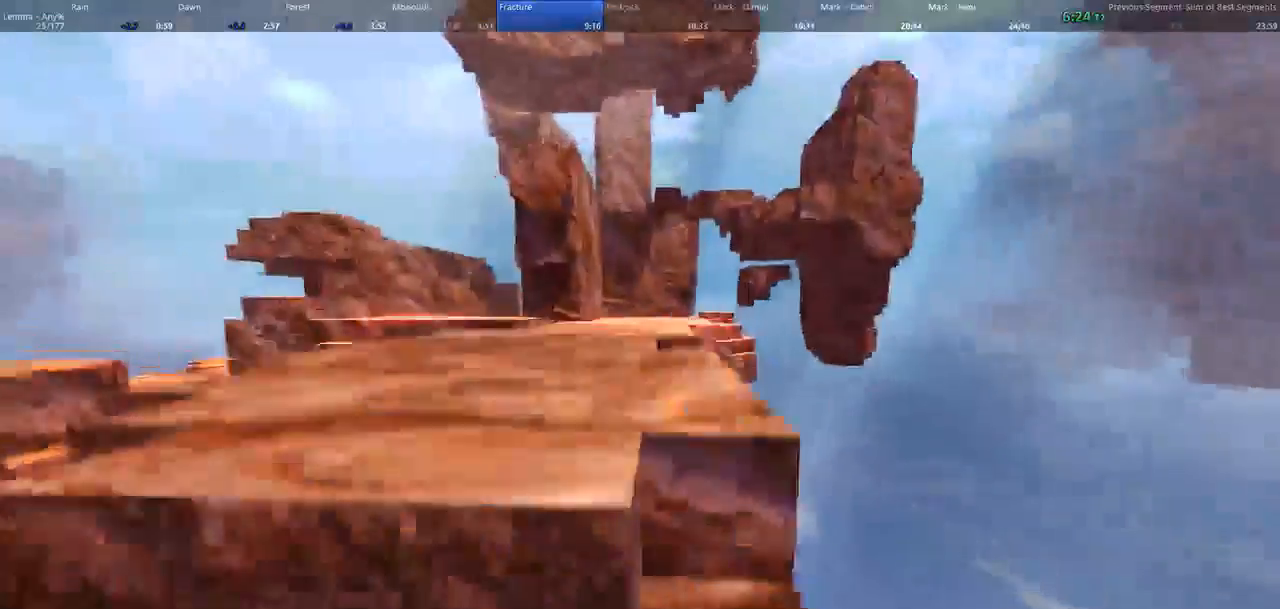
Gameplay with keyboard and mouse; each line is a JSON object with the keys and mouse buttons held at the frame after it. "events" lists presses ("down") and releases ("up") of "1", "2", "3", "4", "5", "a", "alt", "c", "ctrl", "d", "e", "f", "q", "r", "s", "shift", "space", "tab", "v", "w", "x", "z", "mouse_left", "mouse_middle", "mouse_right", "mouse_wheel_up" and "mouse_wheel_down" between this image and that frame as [ms after this image, input, new state], when the widget could be followed in between. "mouse_left", "mouse_middle", "mouse_right", "mouse_wheel_up", "mouse_wheel_down" = the "left", "middle", "right", "wheel_up", "wheel_down" buttons of the "mouse" list. No other keys are recorded. Not read: mouse_move.
{"keys": ["w"], "mouse": []}
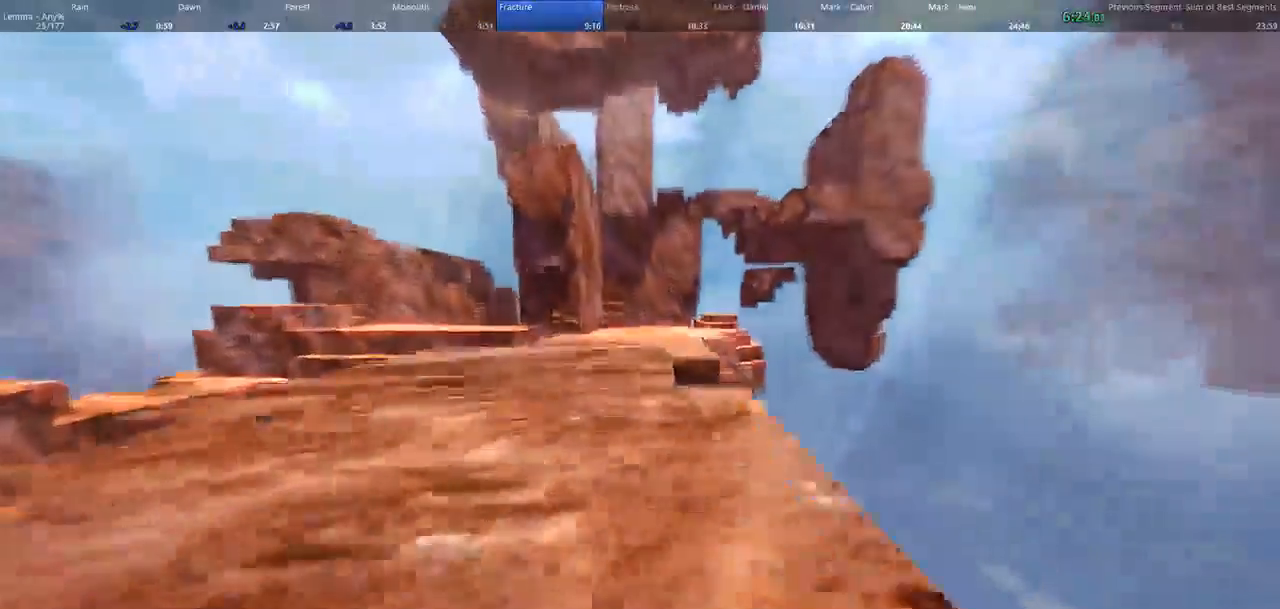
{"keys": ["w"], "mouse": []}
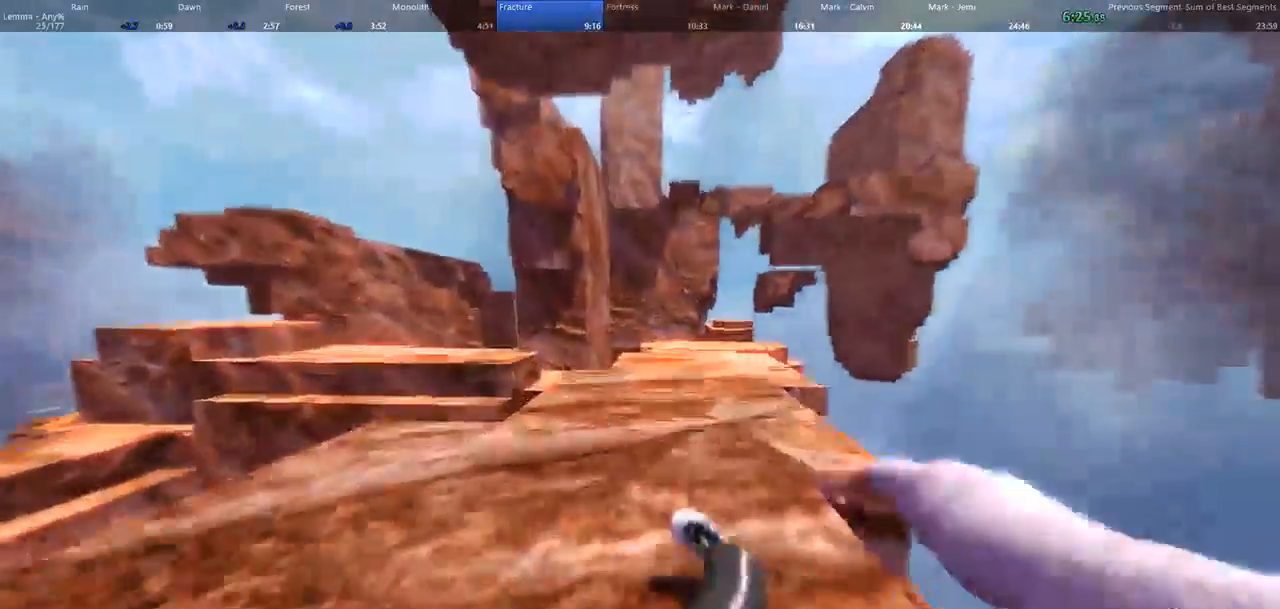
{"keys": ["d", "w"], "mouse": []}
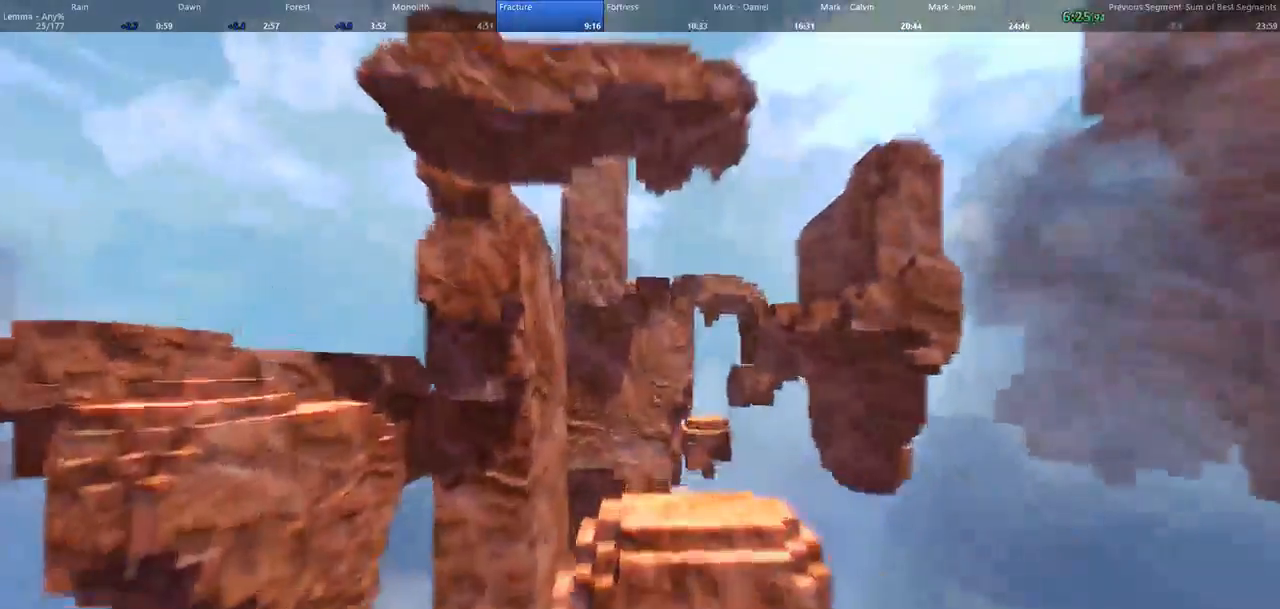
{"keys": ["d", "w"], "mouse": [], "events": [[33, "a", "down"], [133, "d", "up"], [267, "d", "down"], [300, "a", "up"]]}
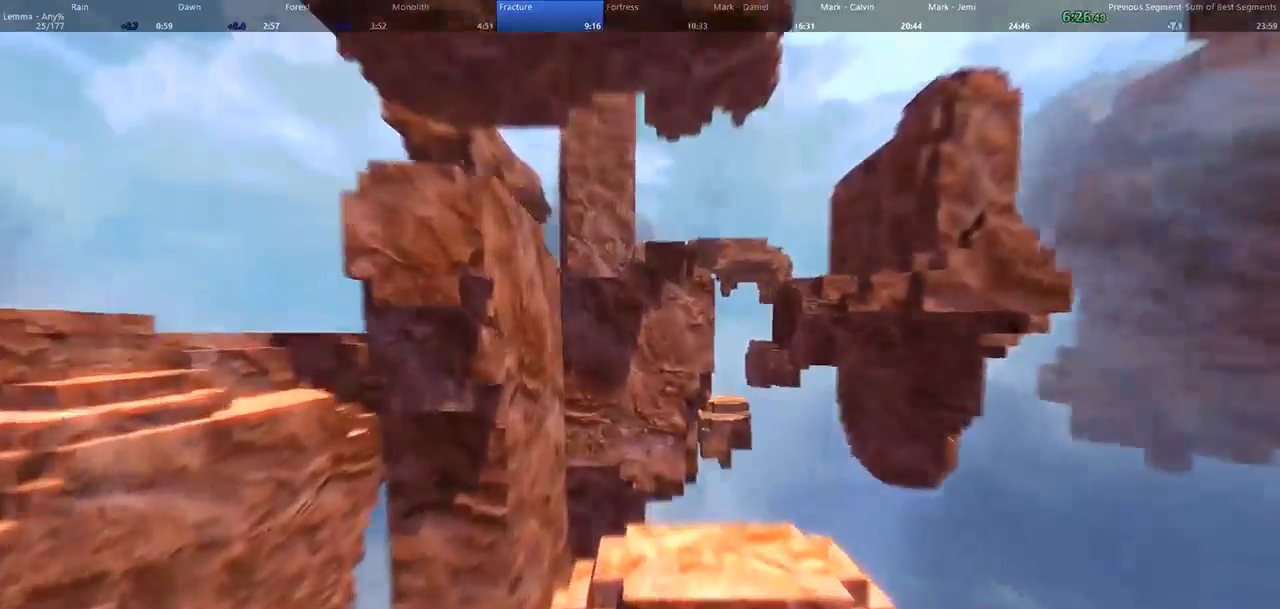
{"keys": ["a", "w"], "mouse": [], "events": [[33, "a", "down"], [67, "d", "up"]]}
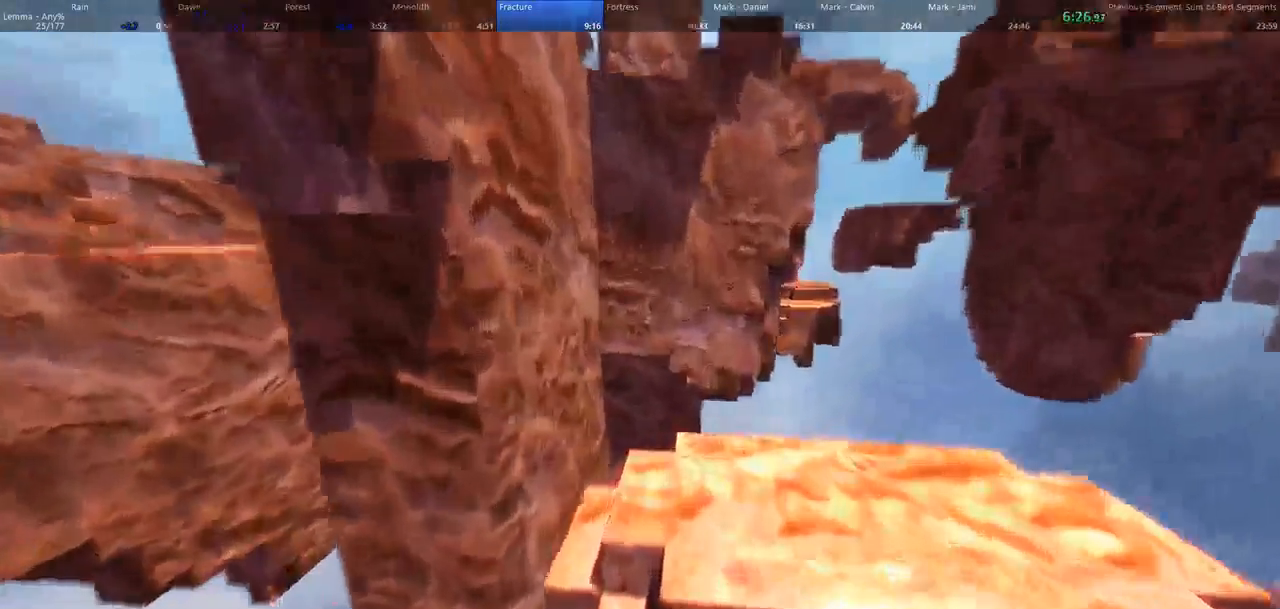
{"keys": ["d", "space", "w"], "mouse": [], "events": [[167, "a", "up"], [167, "space", "down"], [467, "d", "down"]]}
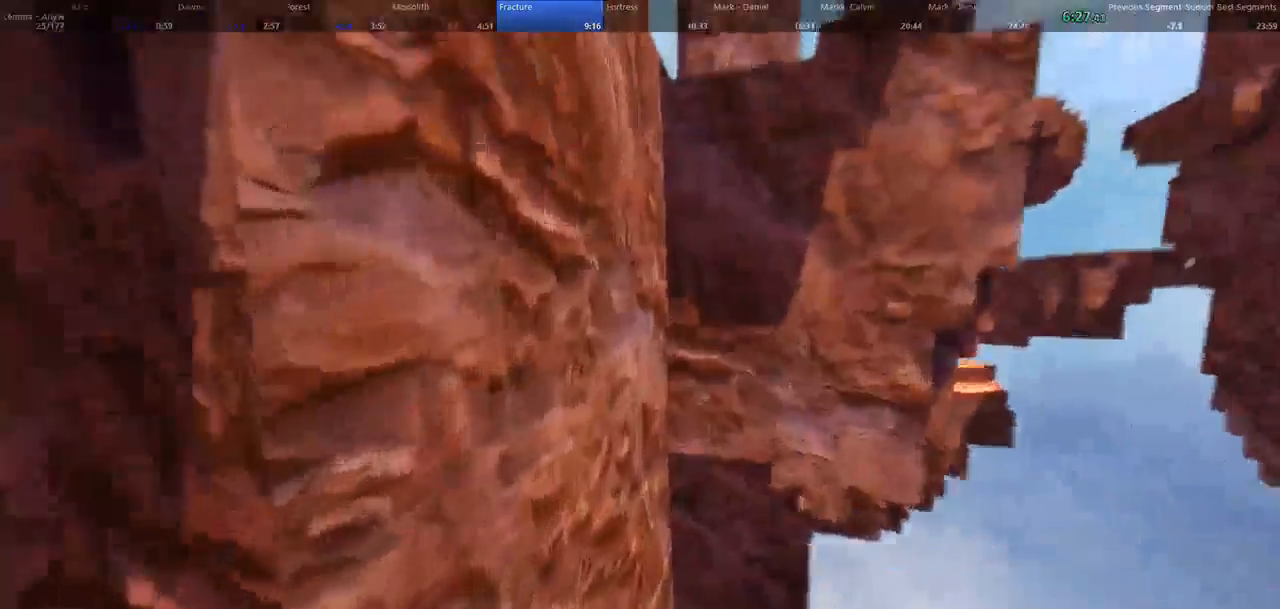
{"keys": ["a", "shift", "w"], "mouse": [], "events": [[100, "a", "down"], [100, "d", "up"], [100, "space", "up"], [367, "shift", "down"]]}